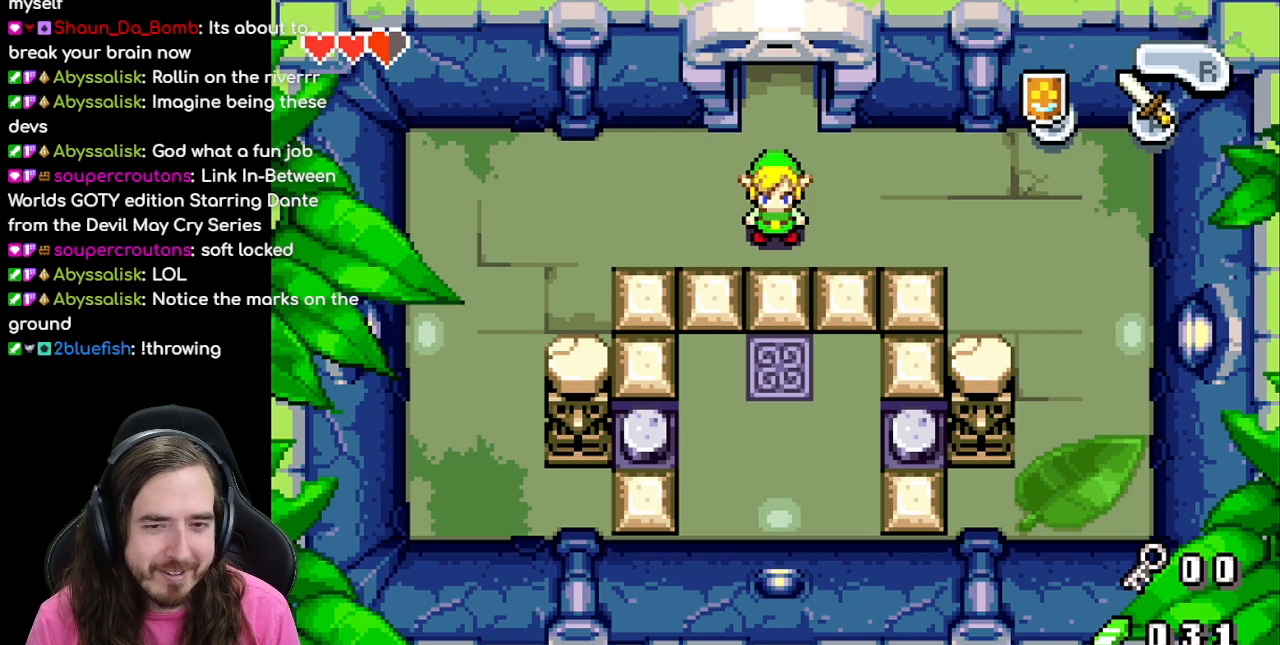
Gameplay with a controller (Nintendo layout); each line is a JSON object with the inputs held at the frame after it. "events" lists button and stick changes between this image and that frame as [ms after this image, input, new state], when the widget could be followed in between. Not read: L1 L3 R3.
{"buttons": ["DPAD_LEFT"], "events": [[467, "DPAD_LEFT", "down"]]}
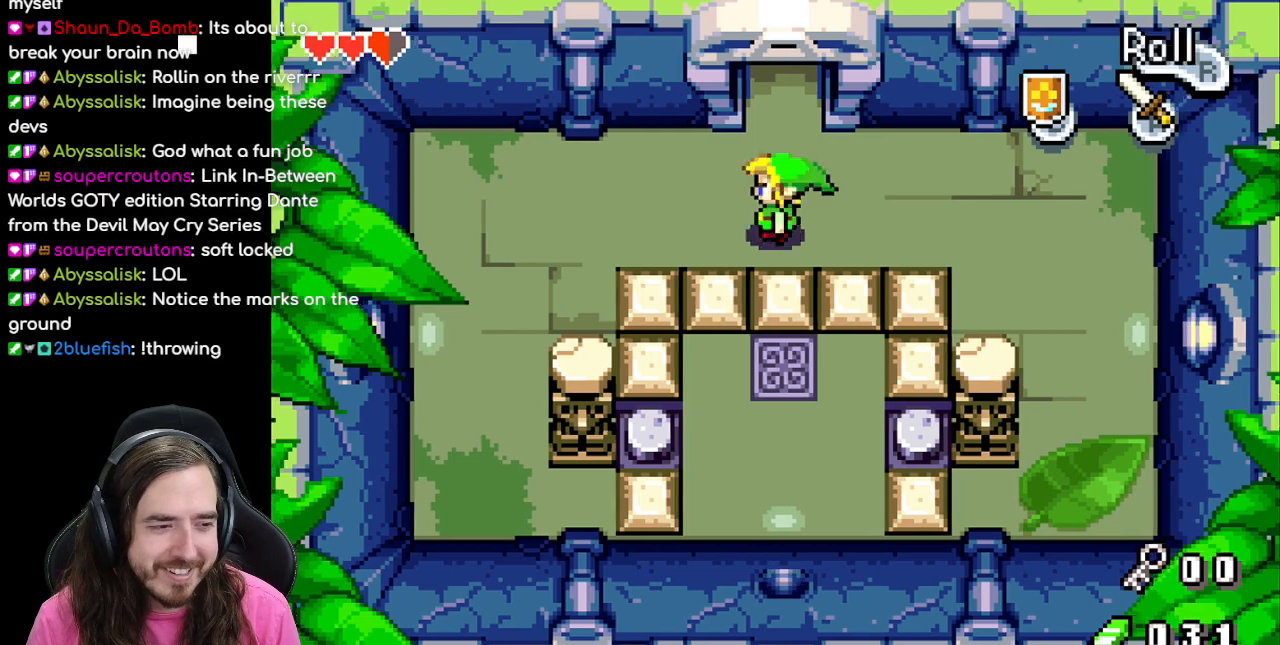
{"buttons": ["DPAD_LEFT"], "events": []}
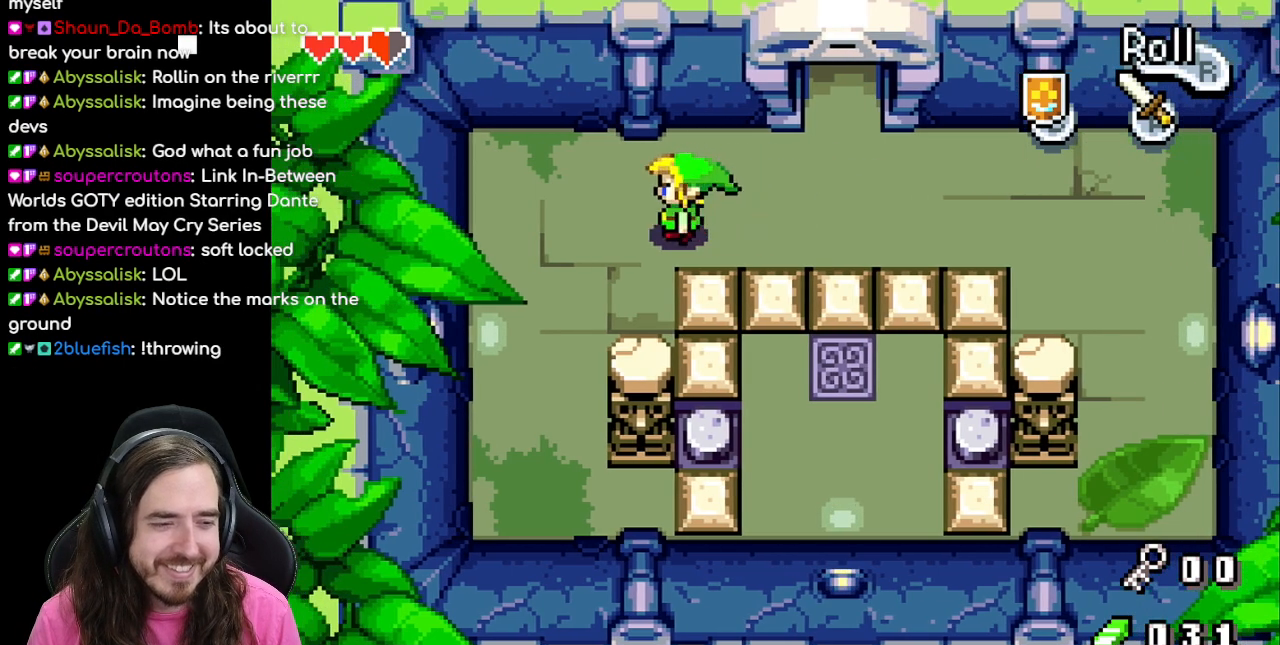
{"buttons": ["DPAD_DOWN"], "events": [[117, "DPAD_DOWN", "down"], [117, "DPAD_LEFT", "up"]]}
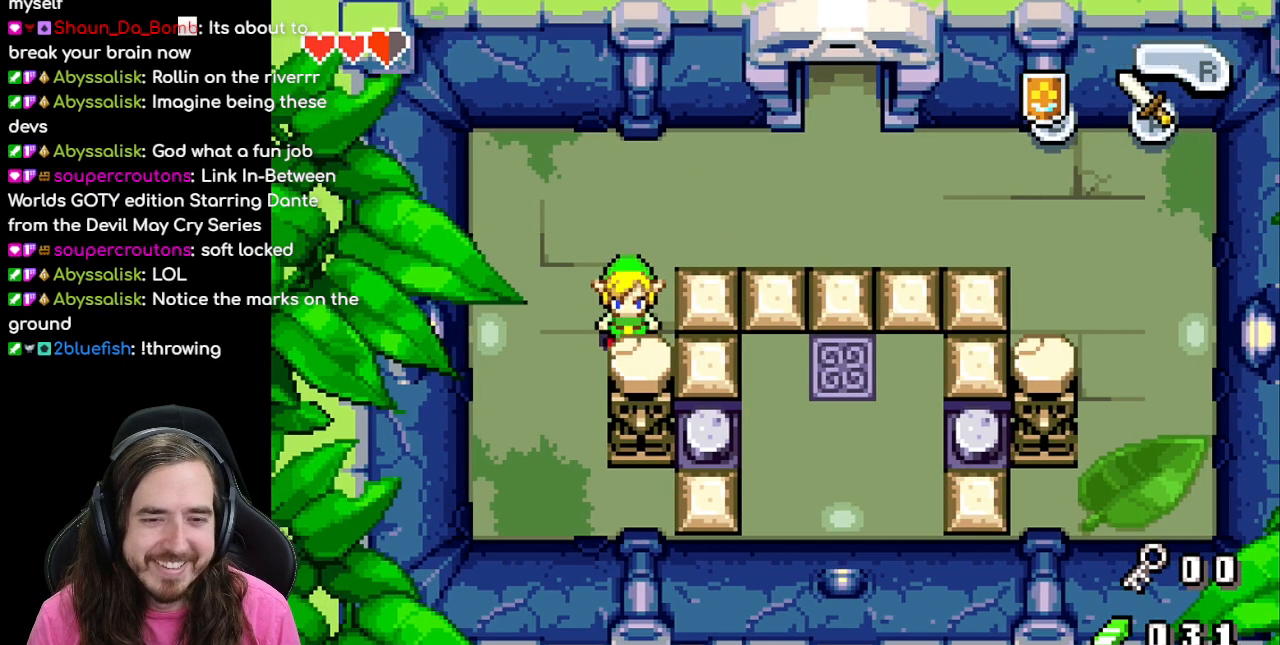
{"buttons": ["DPAD_LEFT"], "events": [[33, "DPAD_DOWN", "up"], [50, "DPAD_LEFT", "down"], [167, "DPAD_DOWN", "down"], [167, "DPAD_LEFT", "up"], [333, "DPAD_DOWN", "up"], [333, "DPAD_LEFT", "down"]]}